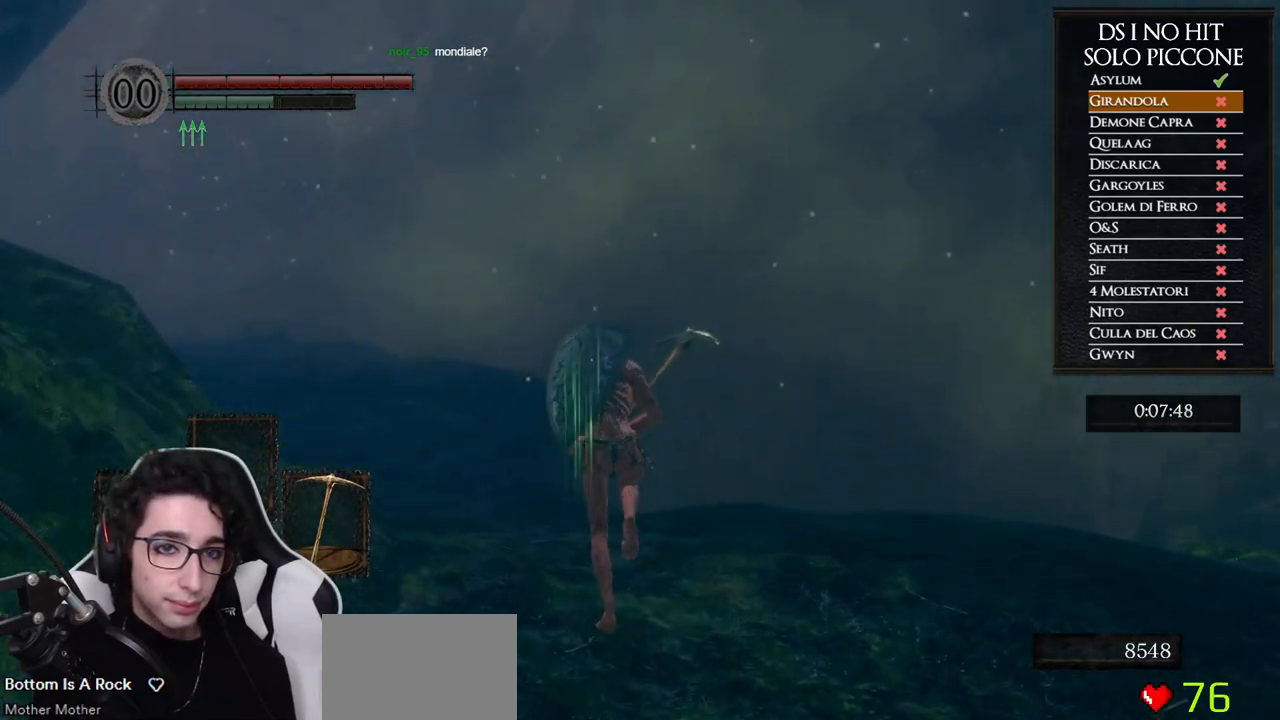
Gameplay with a controller (Xbox layout); each line is a JSON object with the inputs held at the frame after it. "button_events" lists button changes between this image and that frame as [ms after this image, input, new state], when the widget could be followed in between (sticks are given only as held states).
{"buttons": ["B"], "left_stick": "up", "right_stick": "center", "button_events": []}
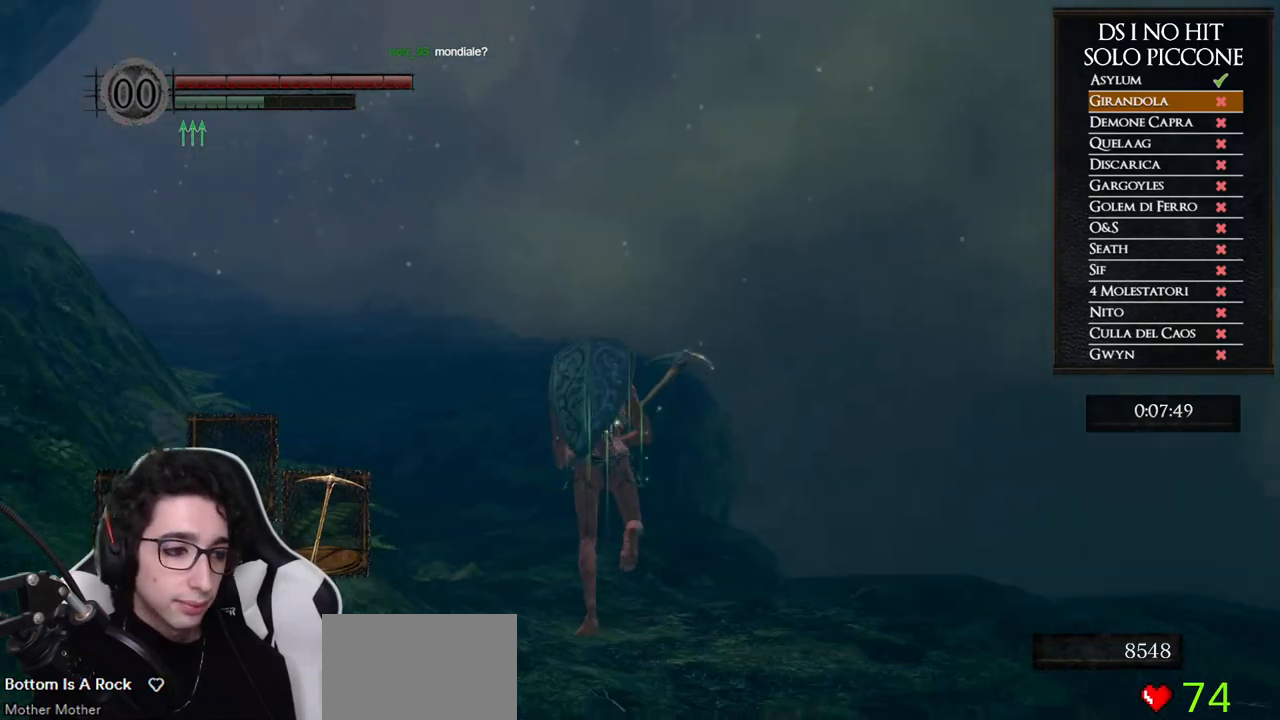
{"buttons": ["B"], "left_stick": "up", "right_stick": "center", "button_events": []}
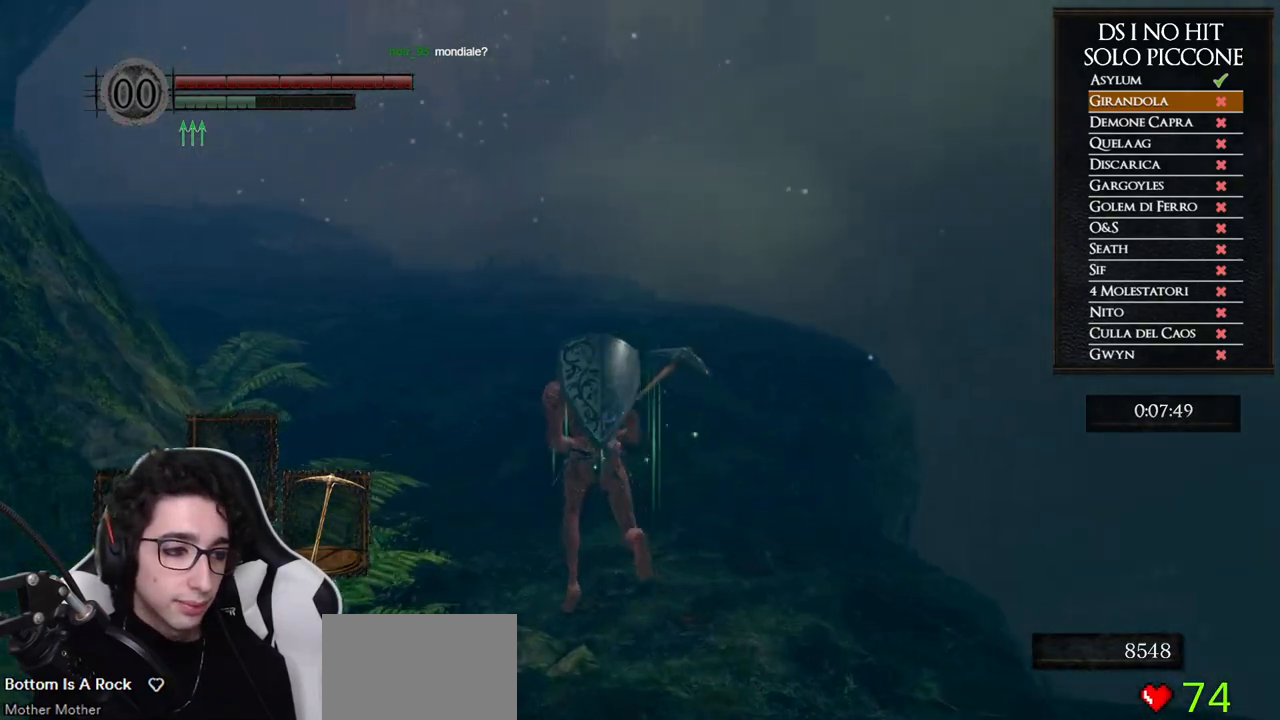
{"buttons": ["B"], "left_stick": "up", "right_stick": "center", "button_events": []}
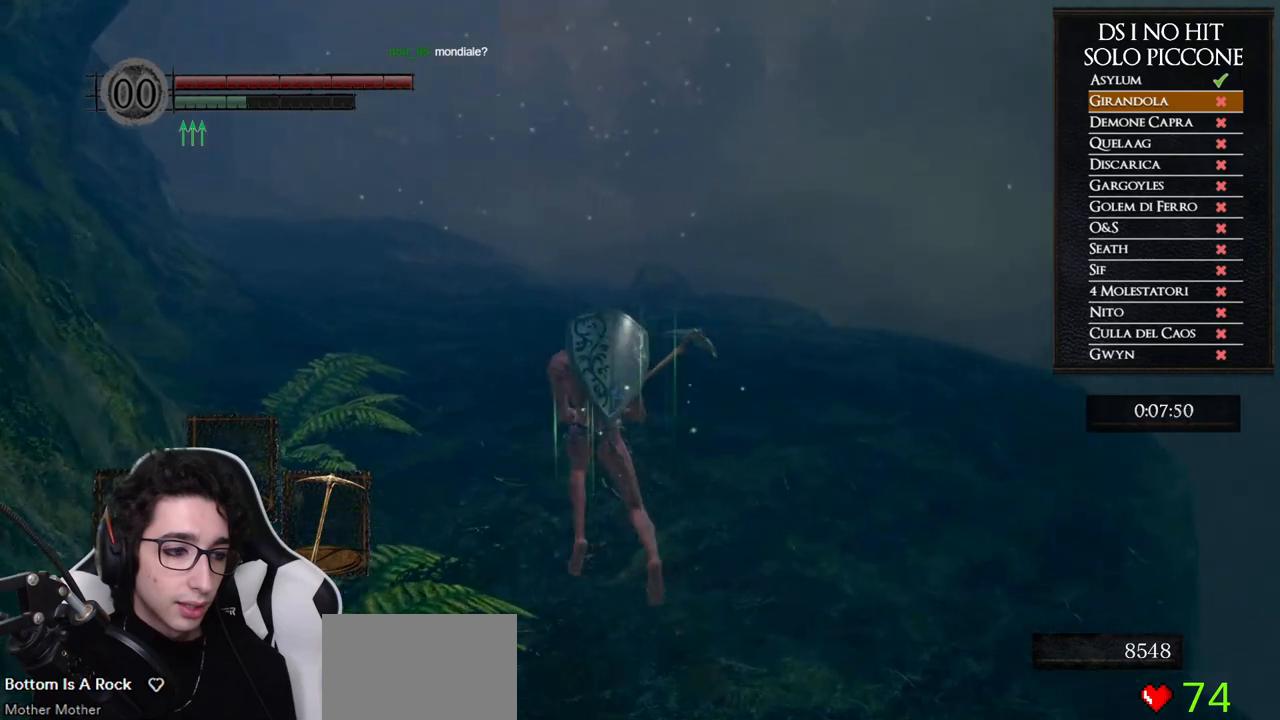
{"buttons": ["B"], "left_stick": "up", "right_stick": "center", "button_events": []}
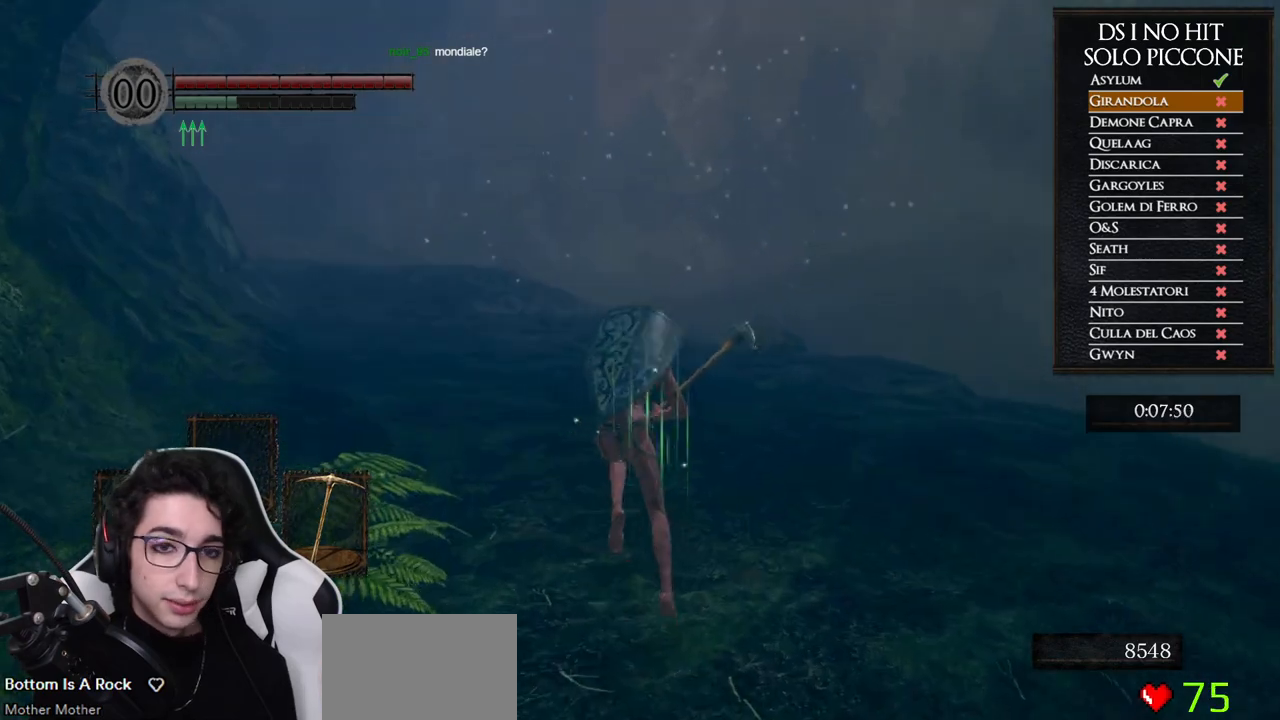
{"buttons": ["B"], "left_stick": "up", "right_stick": "center", "button_events": []}
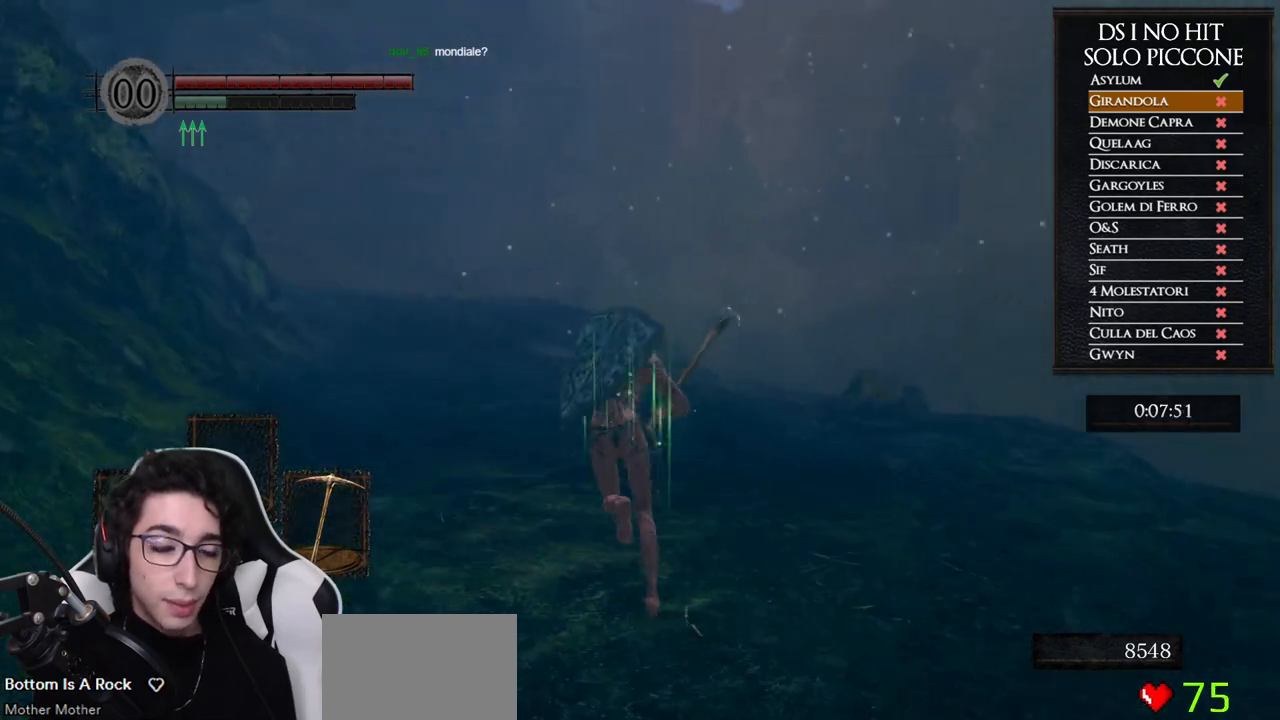
{"buttons": ["B"], "left_stick": "up", "right_stick": "center", "button_events": []}
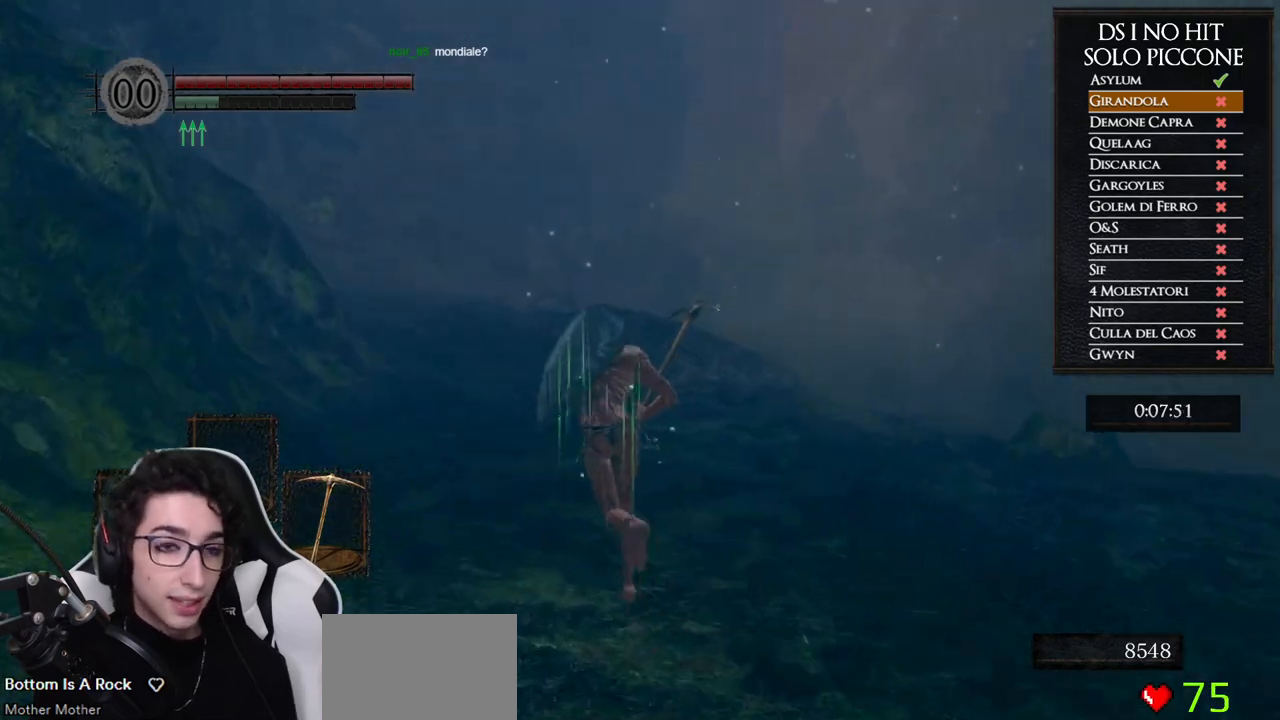
{"buttons": [], "left_stick": "up", "right_stick": "center", "button_events": [[483, "B", "up"]]}
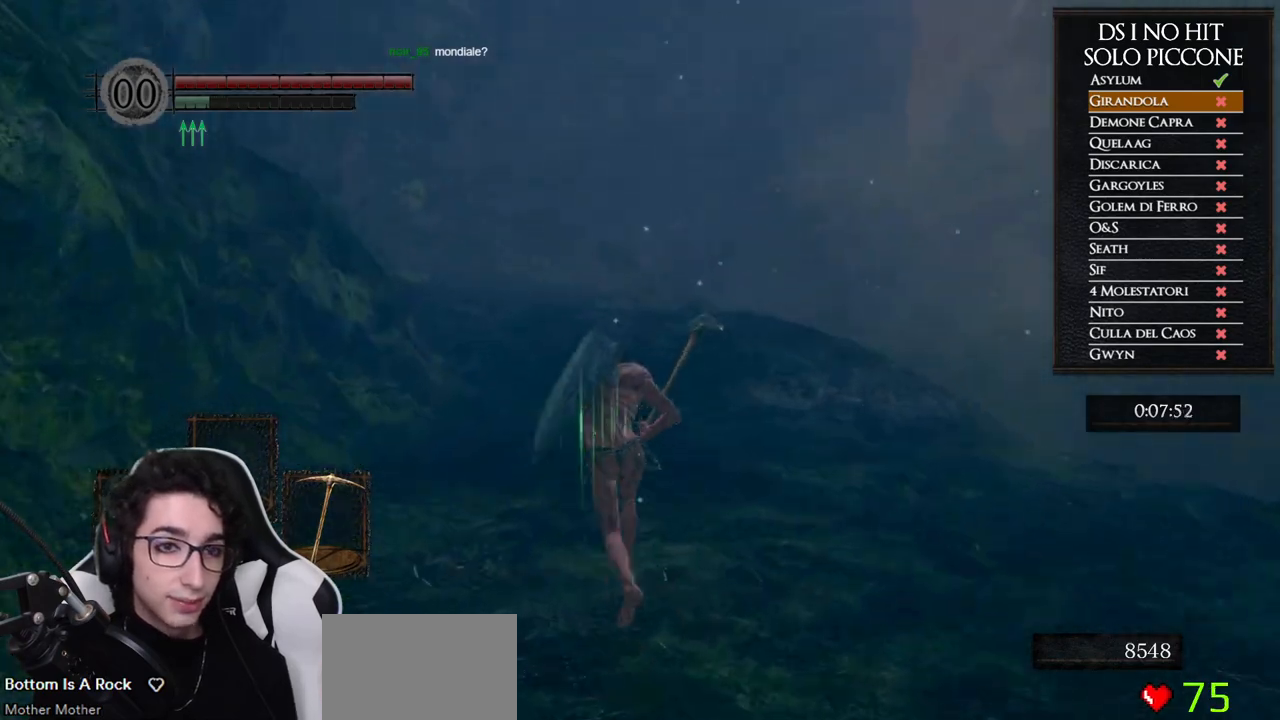
{"buttons": ["B"], "left_stick": "up", "right_stick": "center", "button_events": [[317, "B", "down"]]}
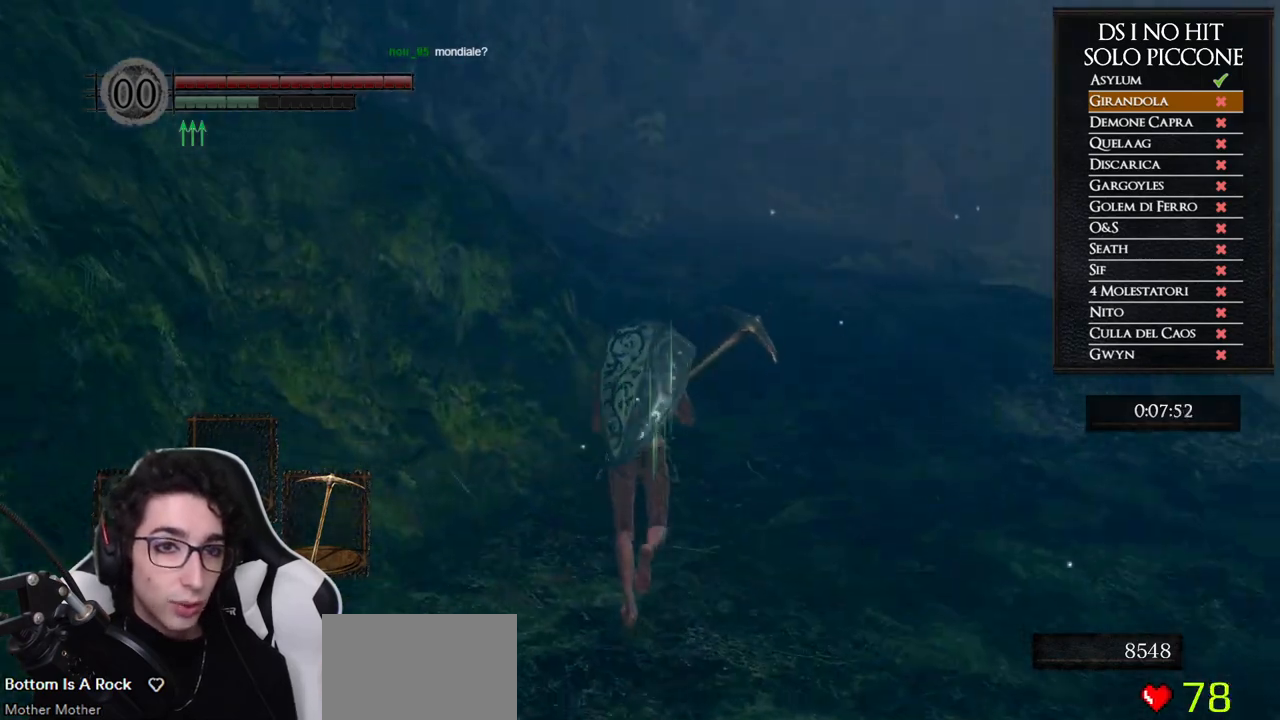
{"buttons": ["B", "DPAD_RIGHT"], "left_stick": "up", "right_stick": "center", "button_events": [[417, "DPAD_RIGHT", "down"]]}
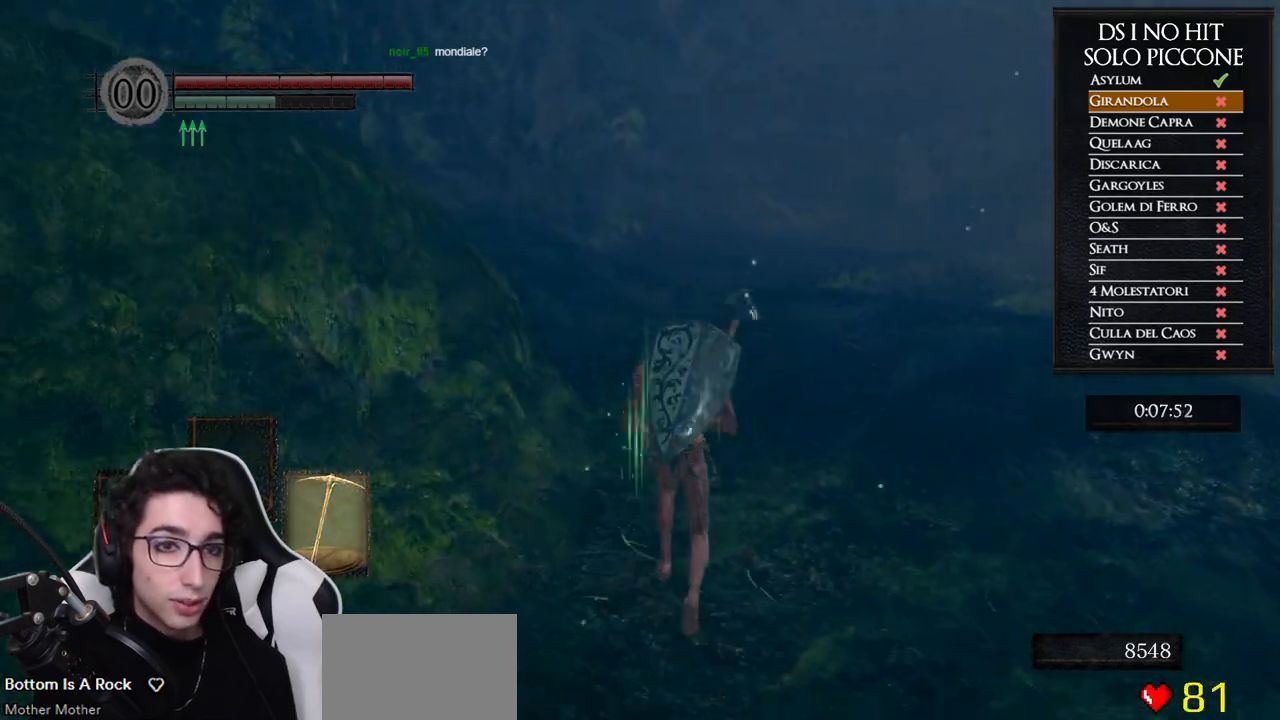
{"buttons": ["B"], "left_stick": "up", "right_stick": "center", "button_events": [[50, "DPAD_RIGHT", "up"]]}
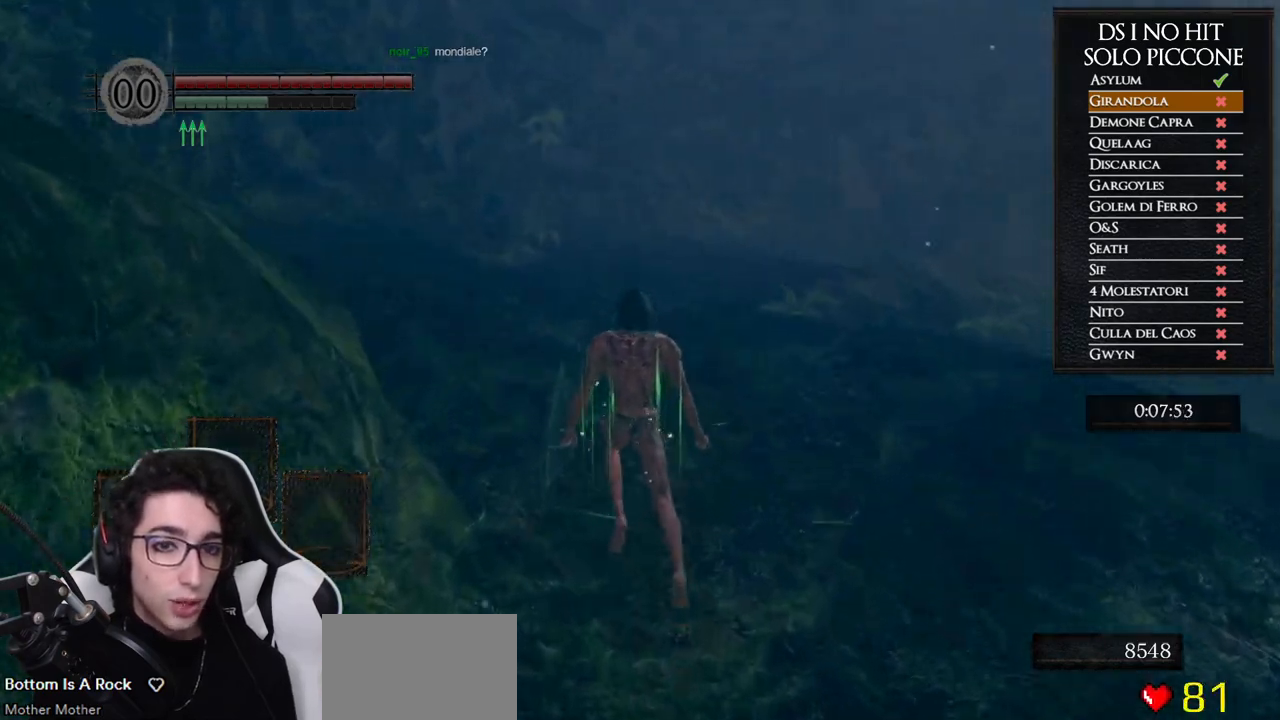
{"buttons": ["B"], "left_stick": "up-left", "right_stick": "center", "button_events": []}
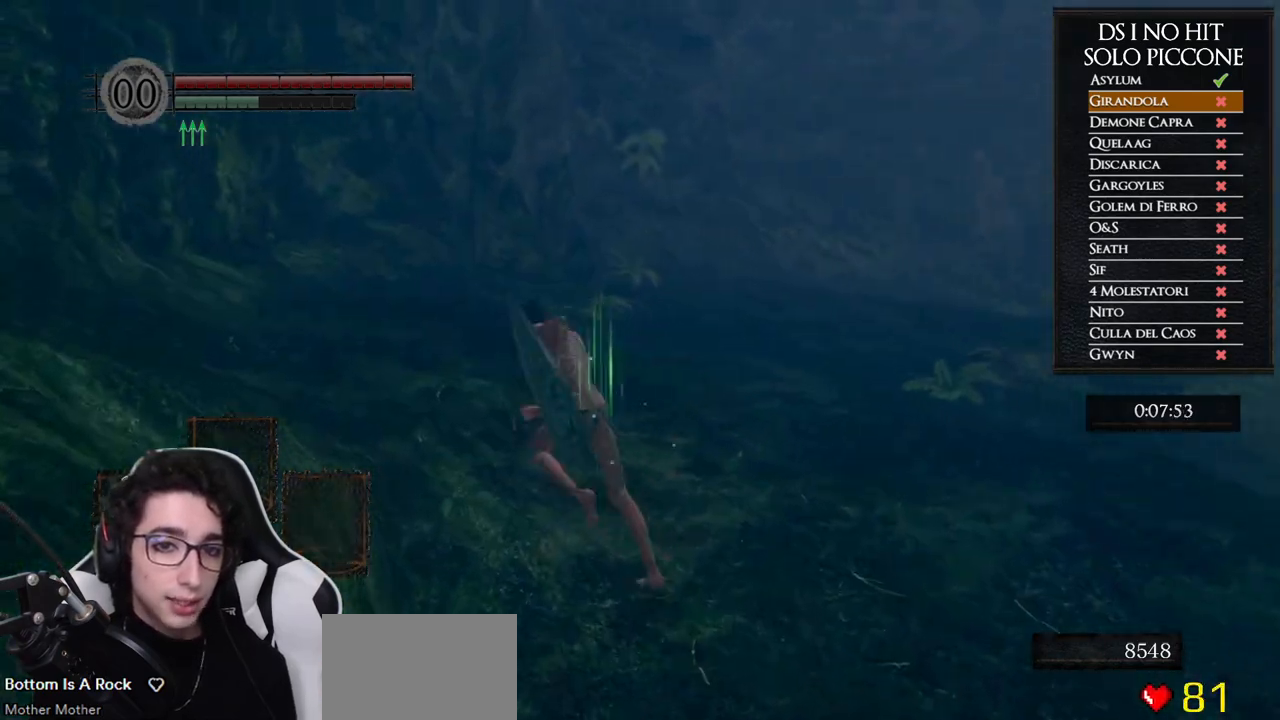
{"buttons": [], "left_stick": "up-left", "right_stick": "left", "button_events": [[67, "B", "up"]]}
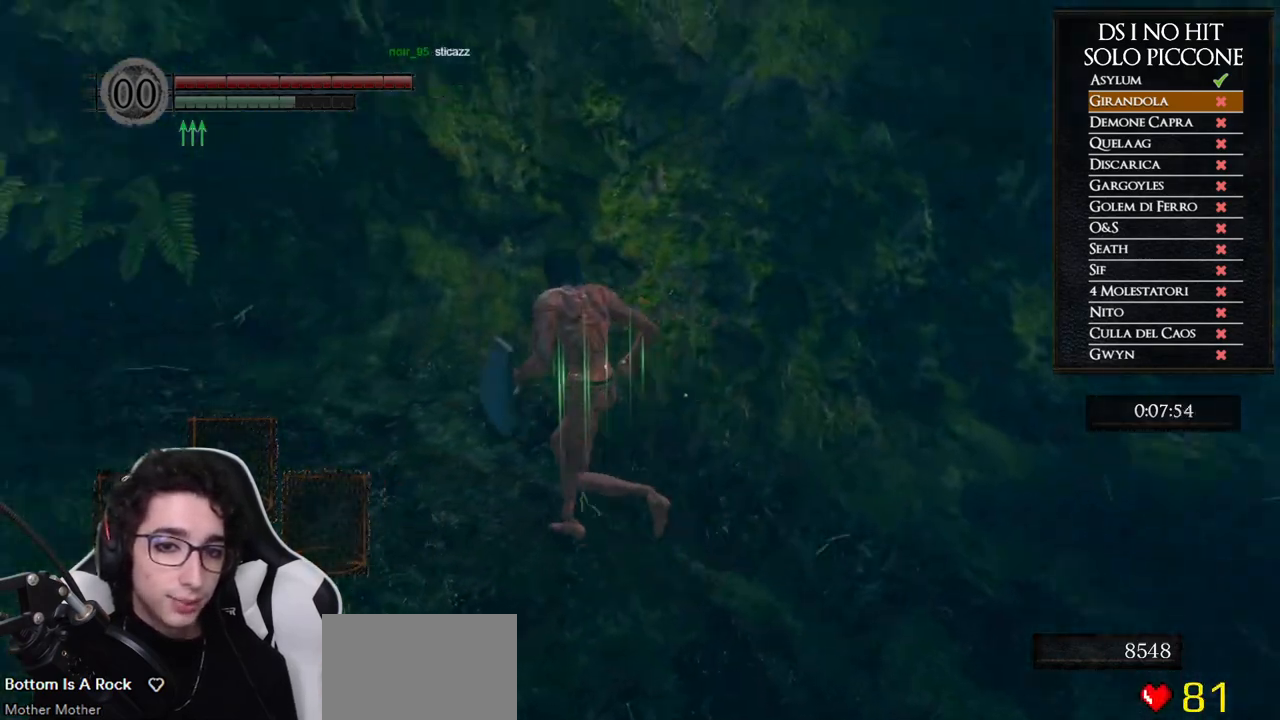
{"buttons": ["B", "L1"], "left_stick": "up", "right_stick": "center", "button_events": [[183, "L1", "down"], [283, "B", "down"]]}
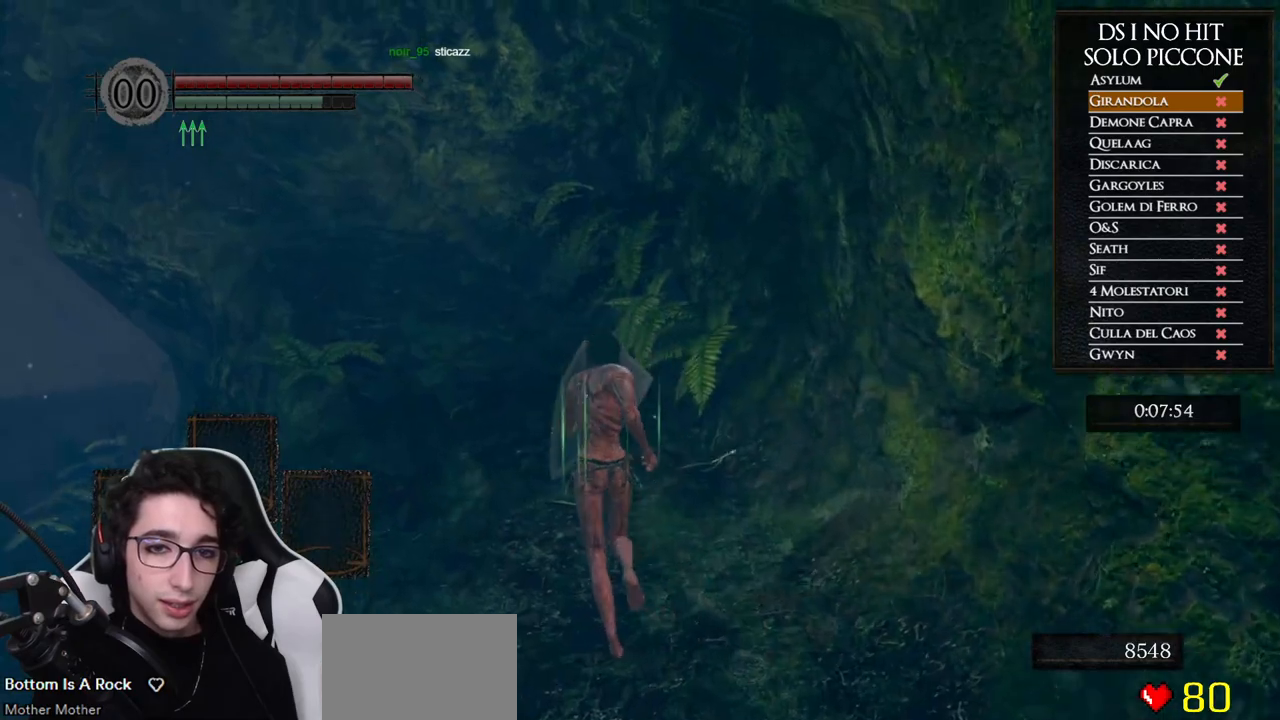
{"buttons": ["B", "L1"], "left_stick": "up", "right_stick": "center", "button_events": []}
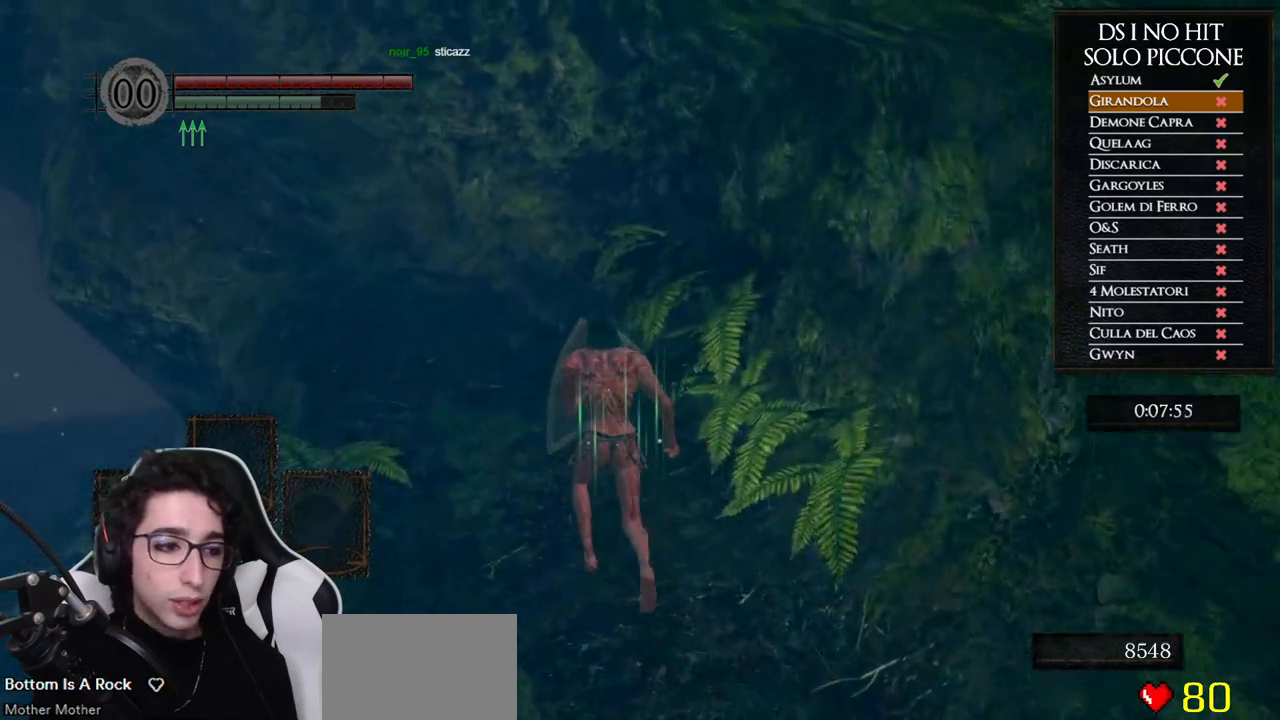
{"buttons": ["B", "L1"], "left_stick": "up", "right_stick": "center", "button_events": [[83, "L1", "up"], [350, "L1", "down"]]}
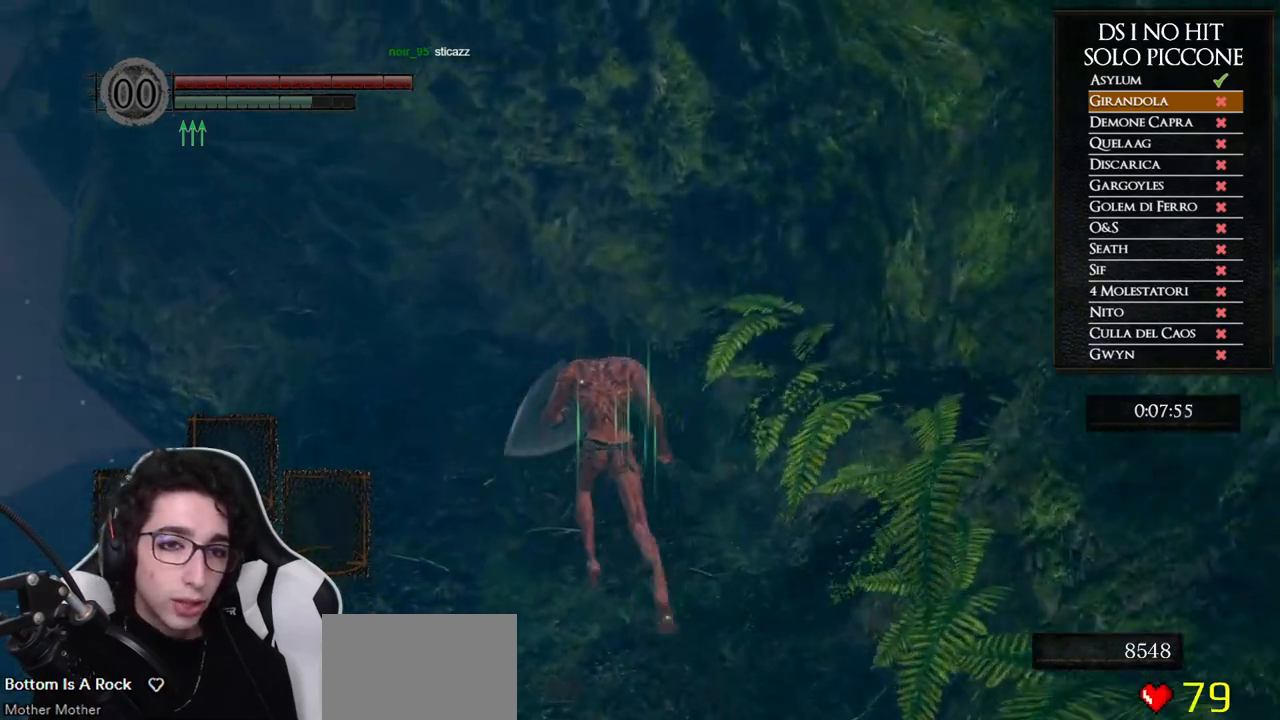
{"buttons": ["B", "L1"], "left_stick": "up-left", "right_stick": "center", "button_events": []}
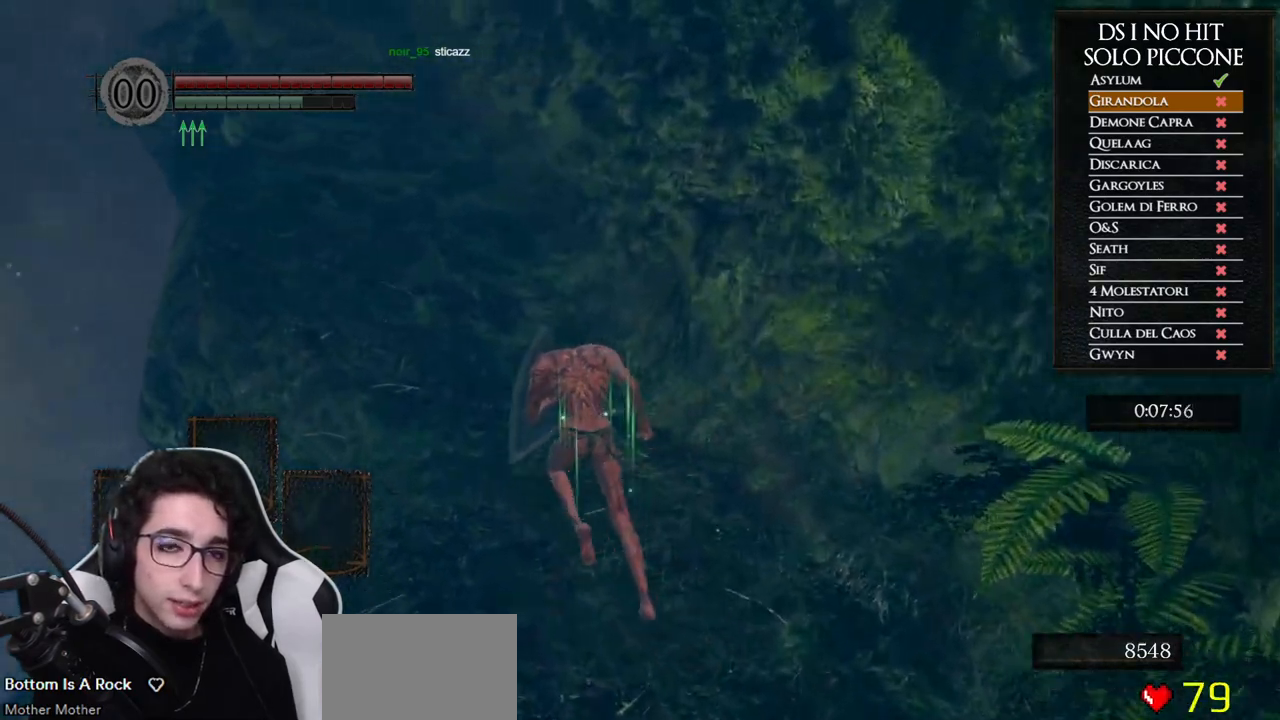
{"buttons": ["B"], "left_stick": "up", "right_stick": "center", "button_events": [[267, "L1", "up"]]}
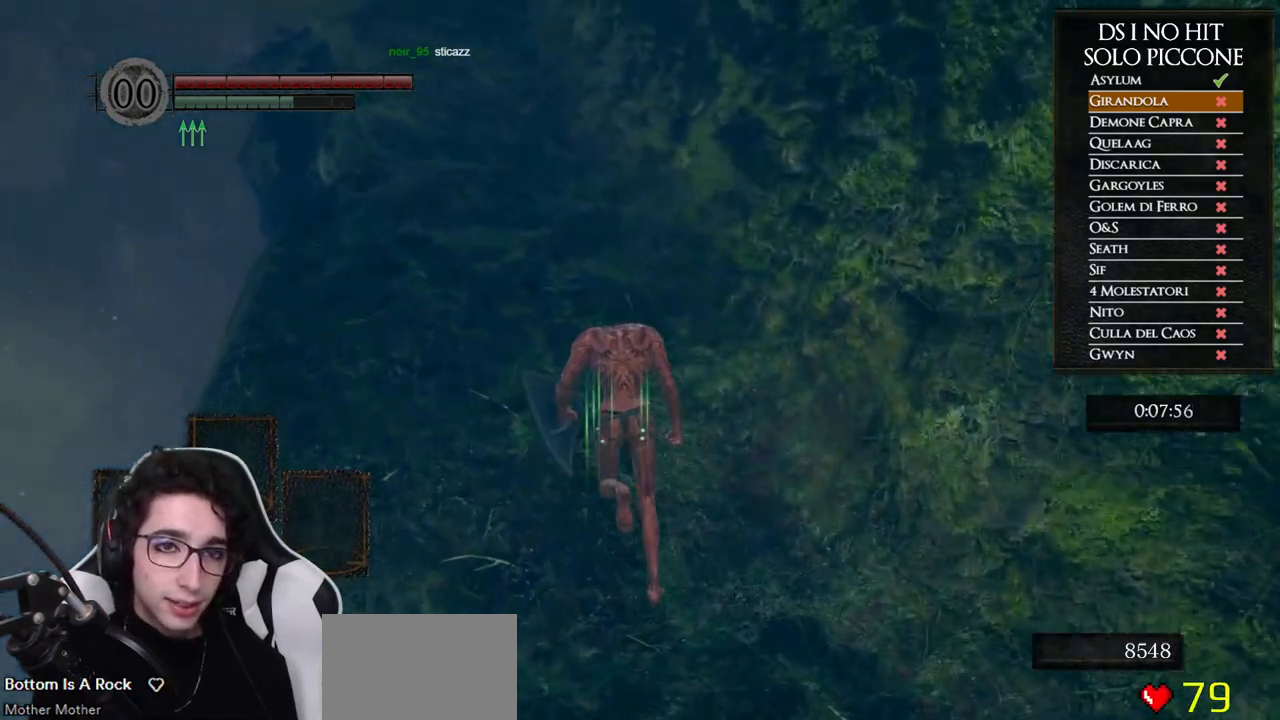
{"buttons": ["B", "L1"], "left_stick": "up", "right_stick": "center", "button_events": [[133, "L1", "down"]]}
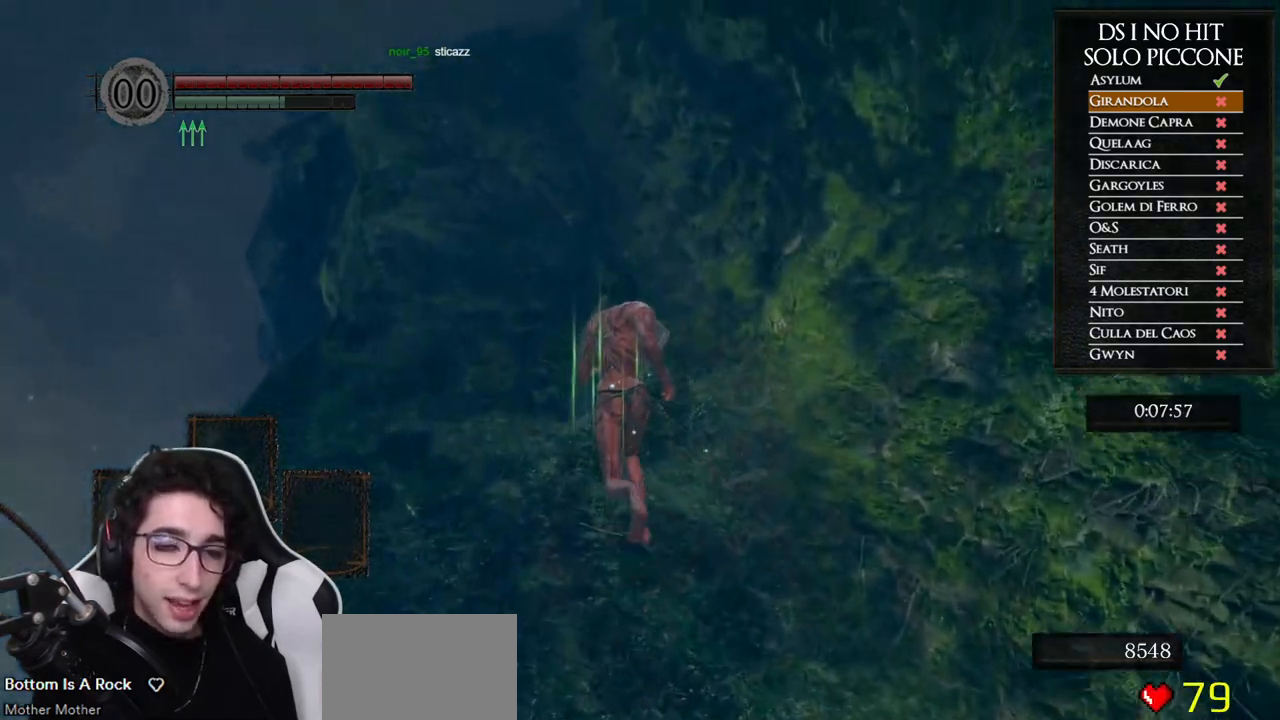
{"buttons": ["B"], "left_stick": "up", "right_stick": "center", "button_events": [[150, "L1", "up"]]}
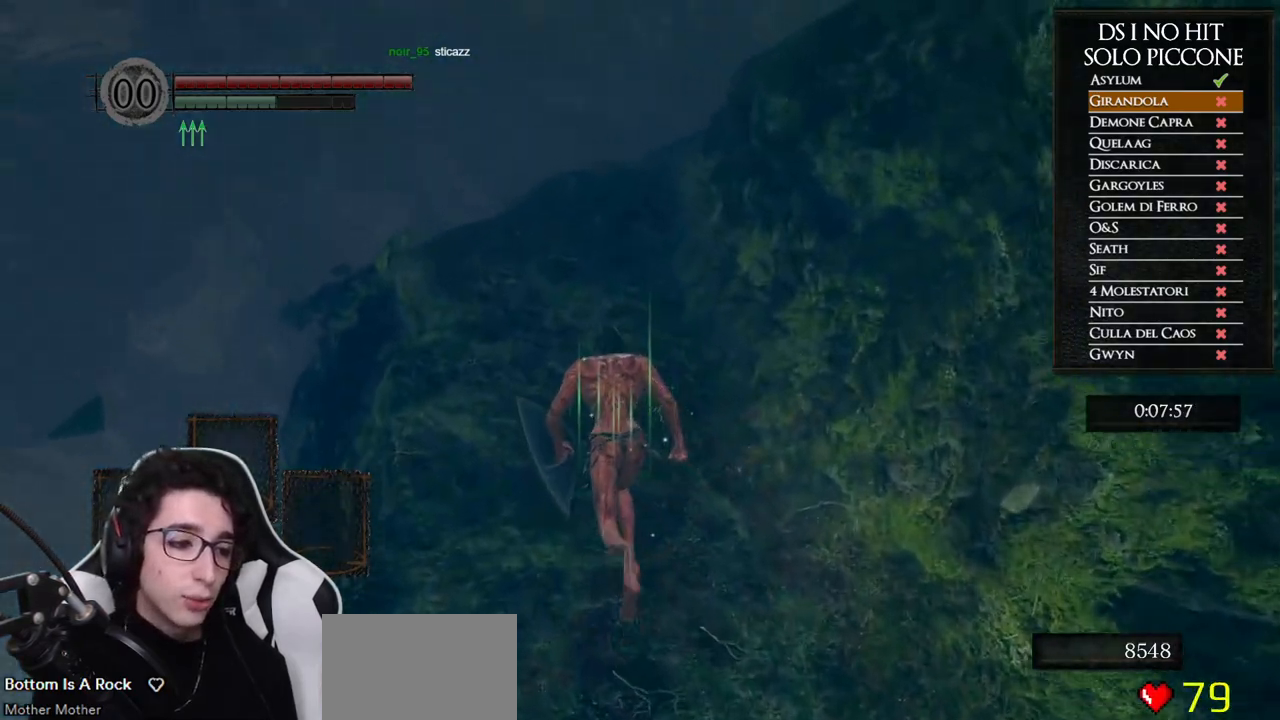
{"buttons": ["B"], "left_stick": "up", "right_stick": "center", "button_events": []}
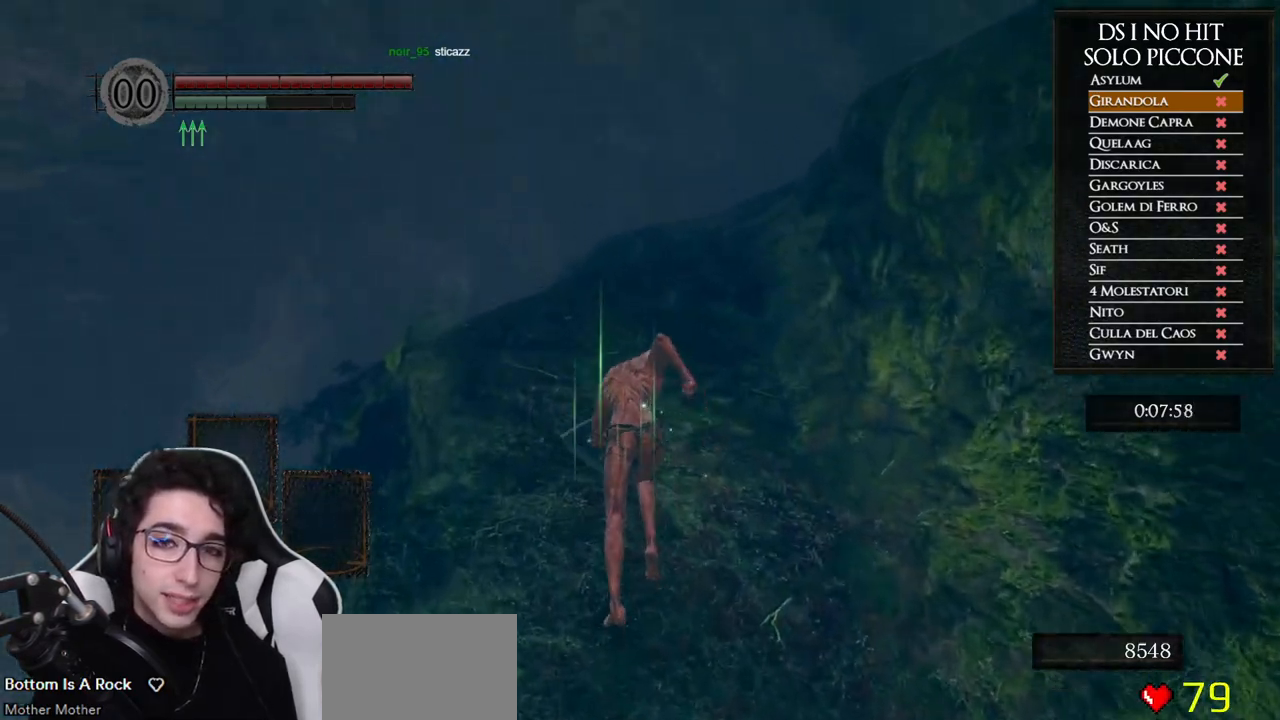
{"buttons": ["B"], "left_stick": "up", "right_stick": "center", "button_events": []}
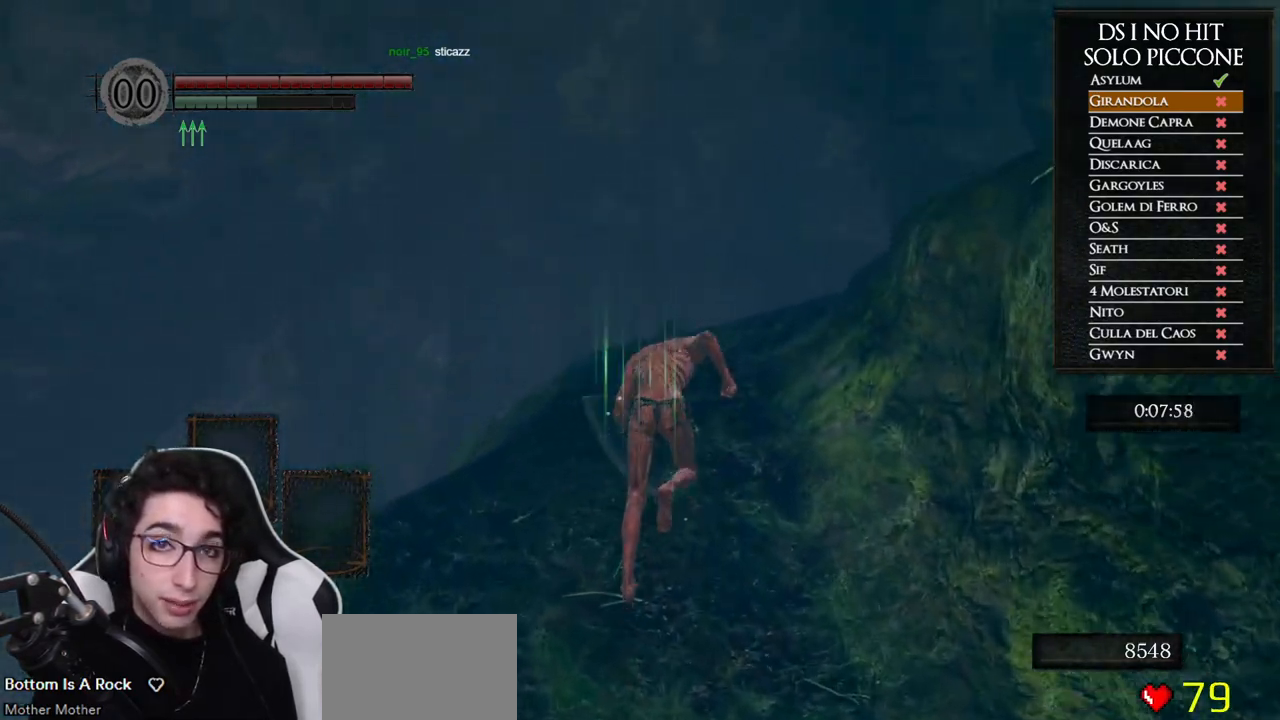
{"buttons": ["B"], "left_stick": "up", "right_stick": "center", "button_events": []}
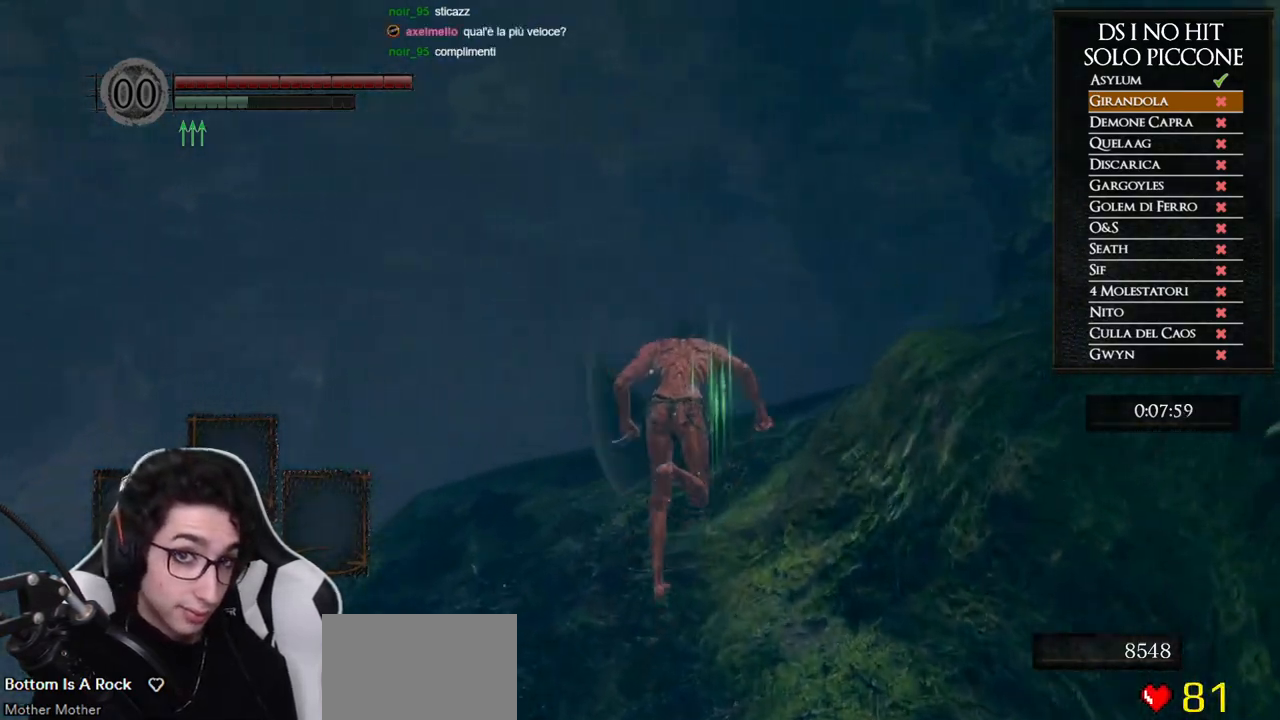
{"buttons": [], "left_stick": "right", "right_stick": "down-right", "button_events": [[317, "B", "up"]]}
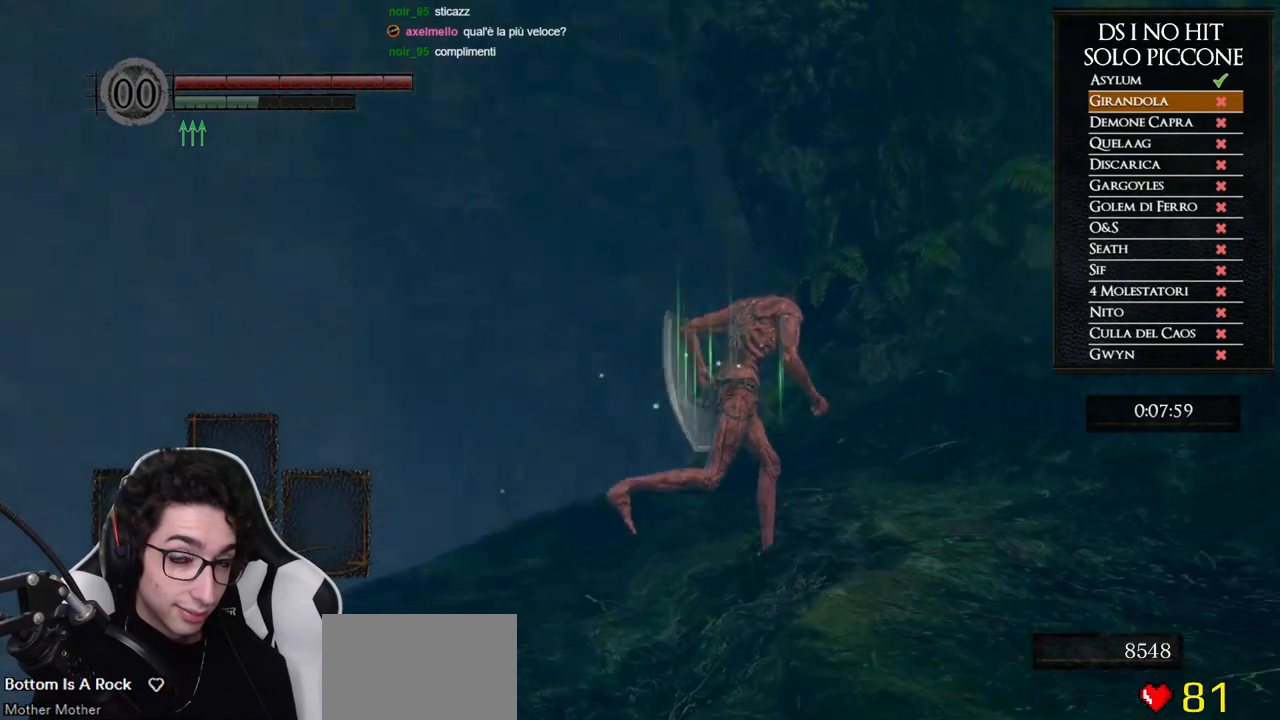
{"buttons": [], "left_stick": "up-right", "right_stick": "down-right", "button_events": []}
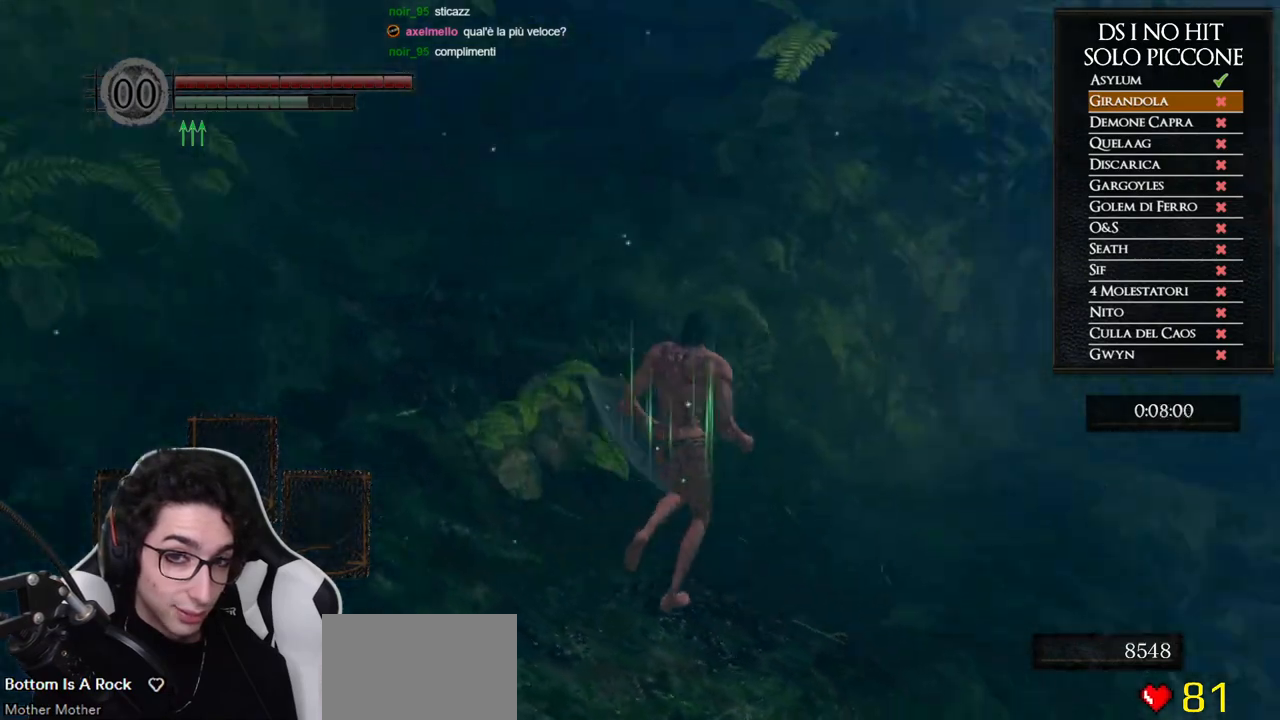
{"buttons": ["B"], "left_stick": "up", "right_stick": "center", "button_events": [[183, "B", "down"]]}
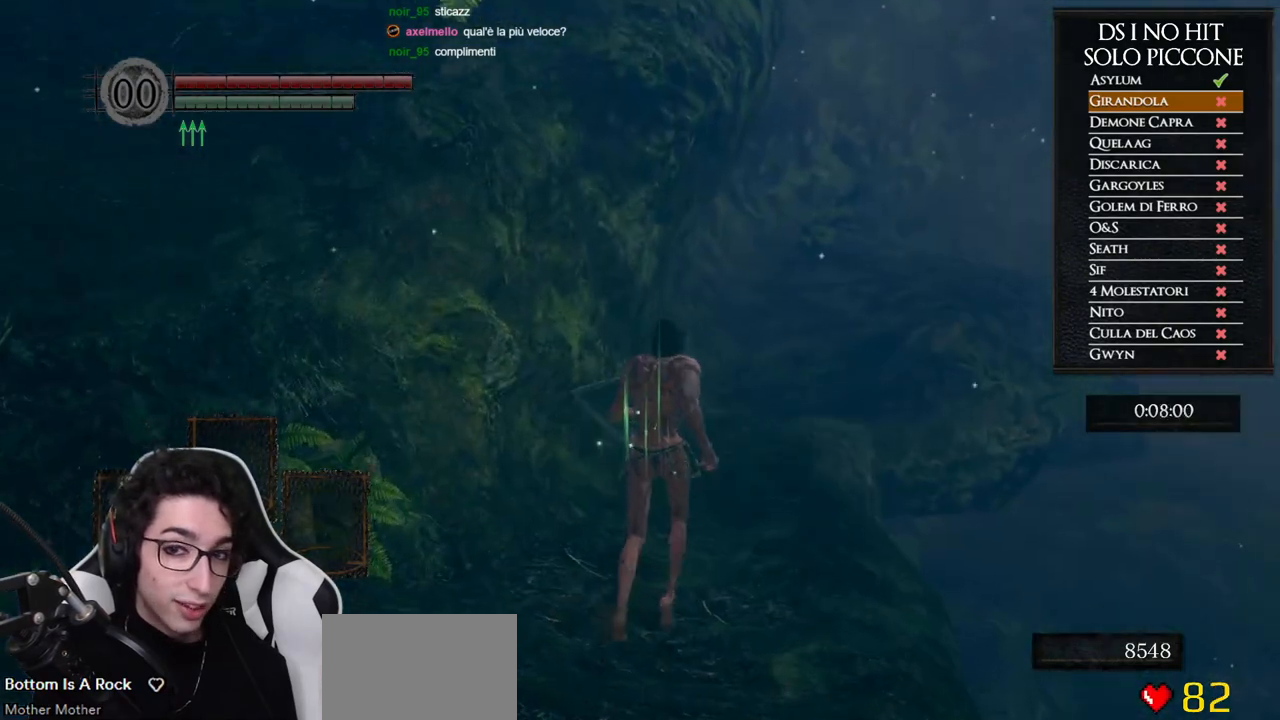
{"buttons": ["B"], "left_stick": "up", "right_stick": "center", "button_events": []}
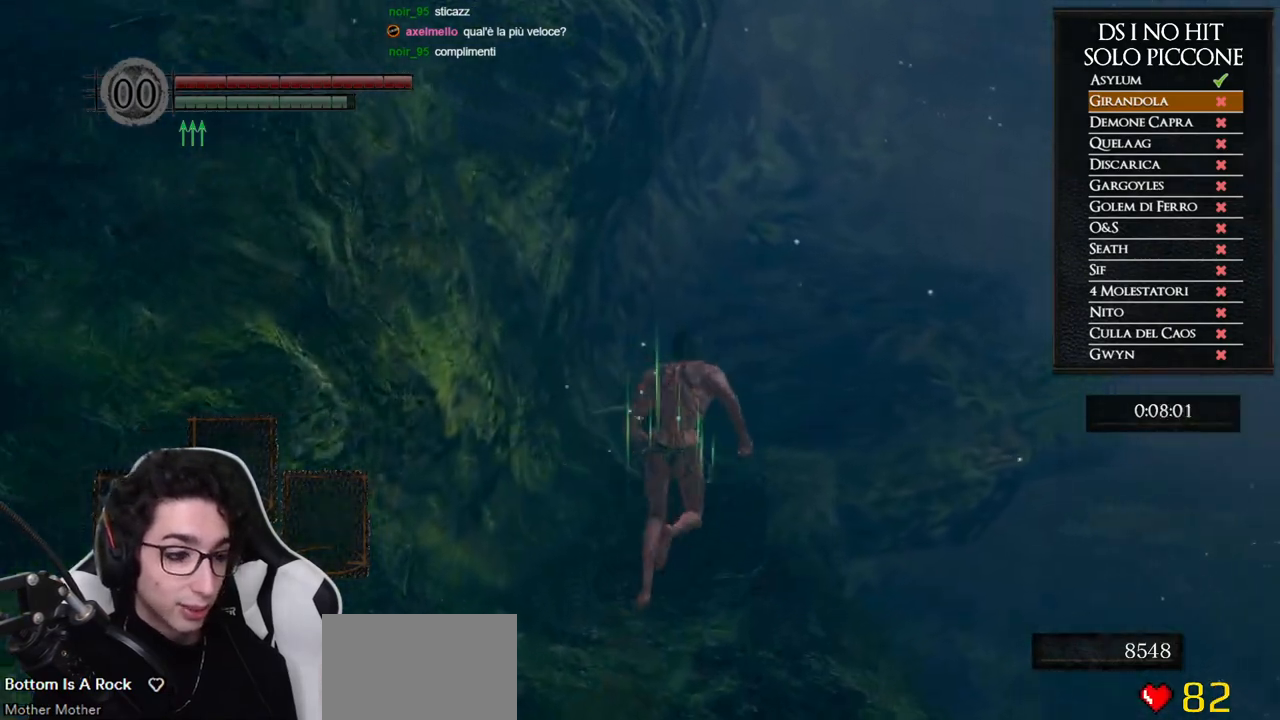
{"buttons": ["B"], "left_stick": "up", "right_stick": "center", "button_events": []}
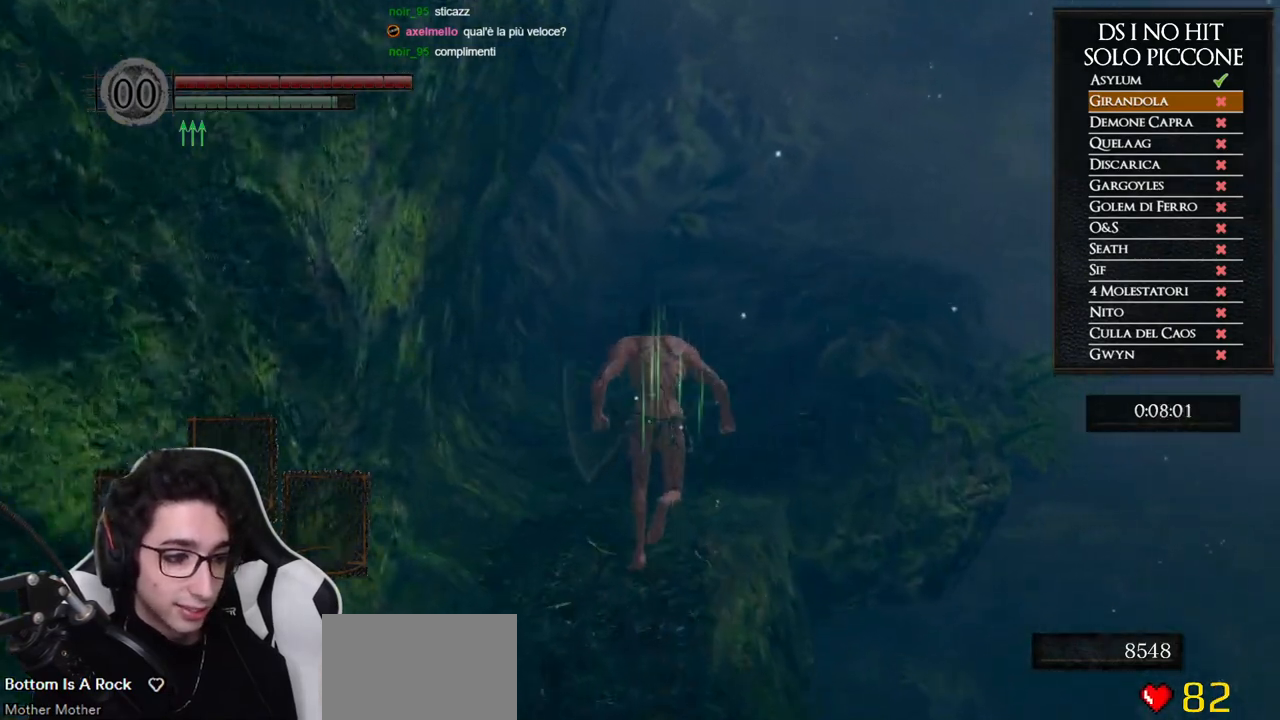
{"buttons": ["B"], "left_stick": "up", "right_stick": "center", "button_events": [[250, "DPAD_RIGHT", "down"], [367, "DPAD_RIGHT", "up"]]}
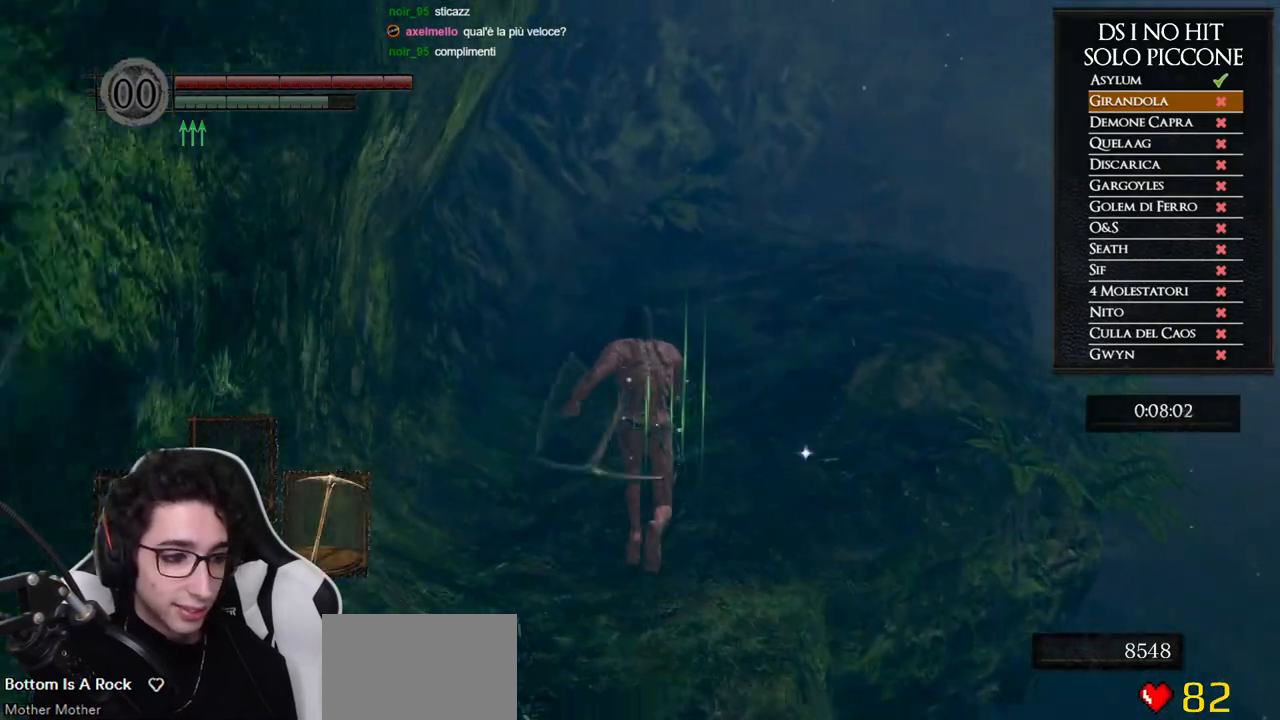
{"buttons": ["B"], "left_stick": "up", "right_stick": "center", "button_events": [[217, "Y", "down"], [350, "Y", "up"]]}
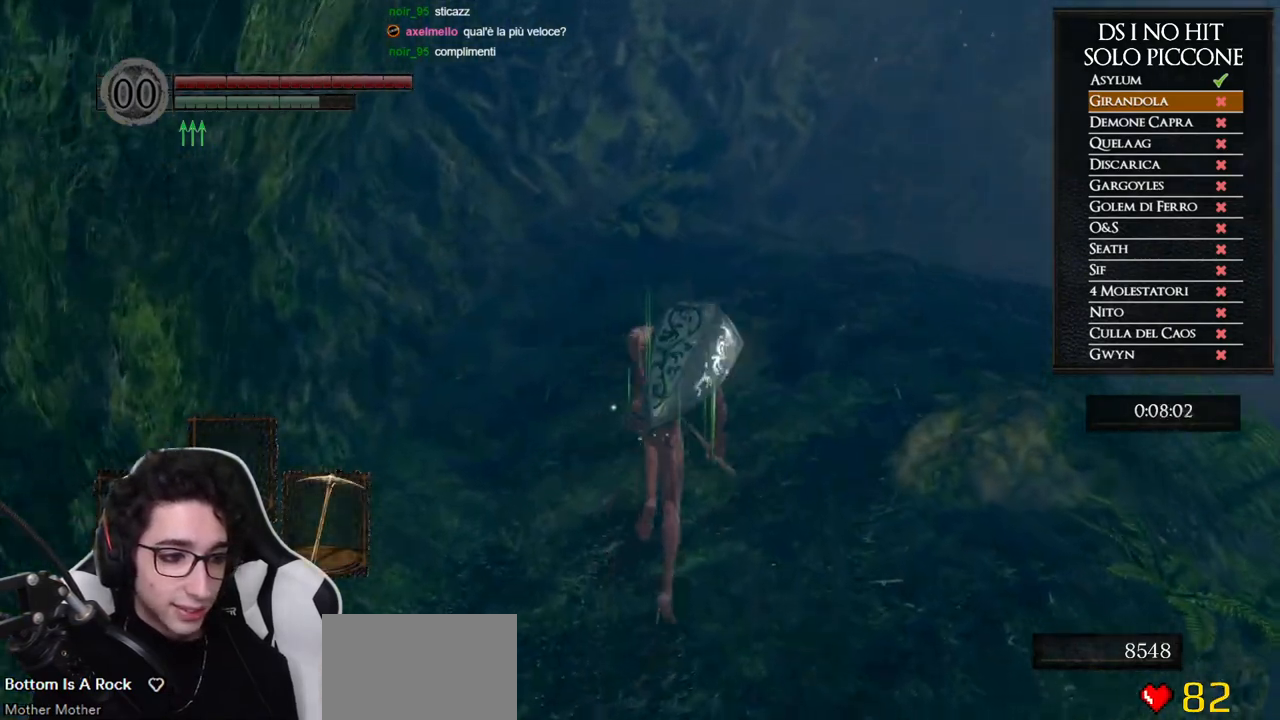
{"buttons": ["B"], "left_stick": "up", "right_stick": "center", "button_events": []}